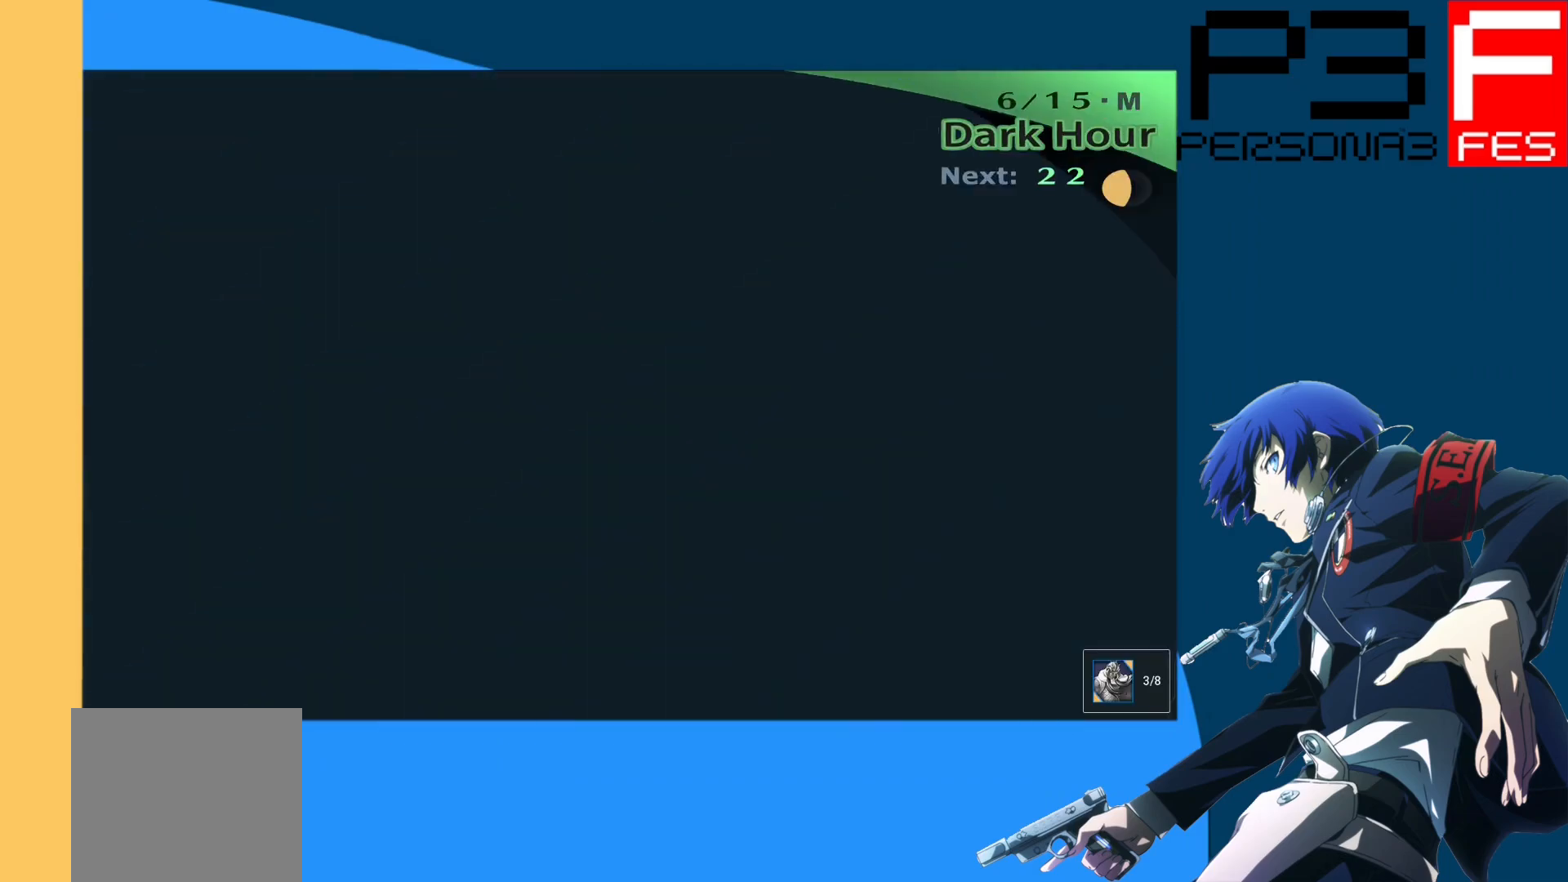
Gameplay with a controller (Xbox layout); each line is a JSON object with the inputs held at the frame after it. "events" lists button and stick changes between this image and that frame as [ms after this image, input, new state], when the widget could be followed in between.
{"buttons": [], "left_stick": "center", "right_stick": "center", "events": []}
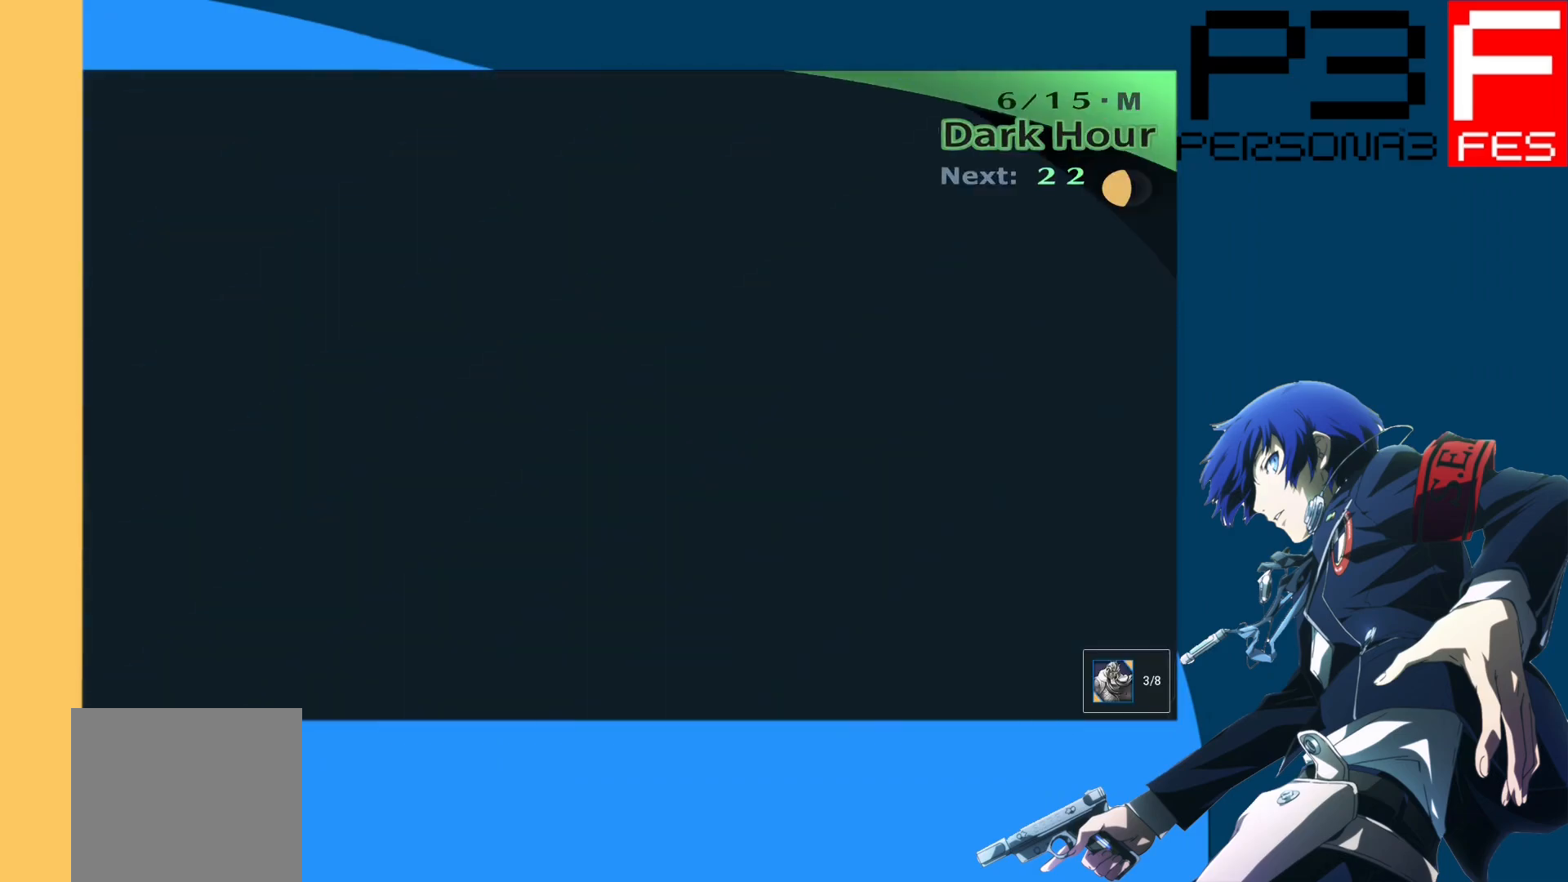
{"buttons": [], "left_stick": "center", "right_stick": "center", "events": []}
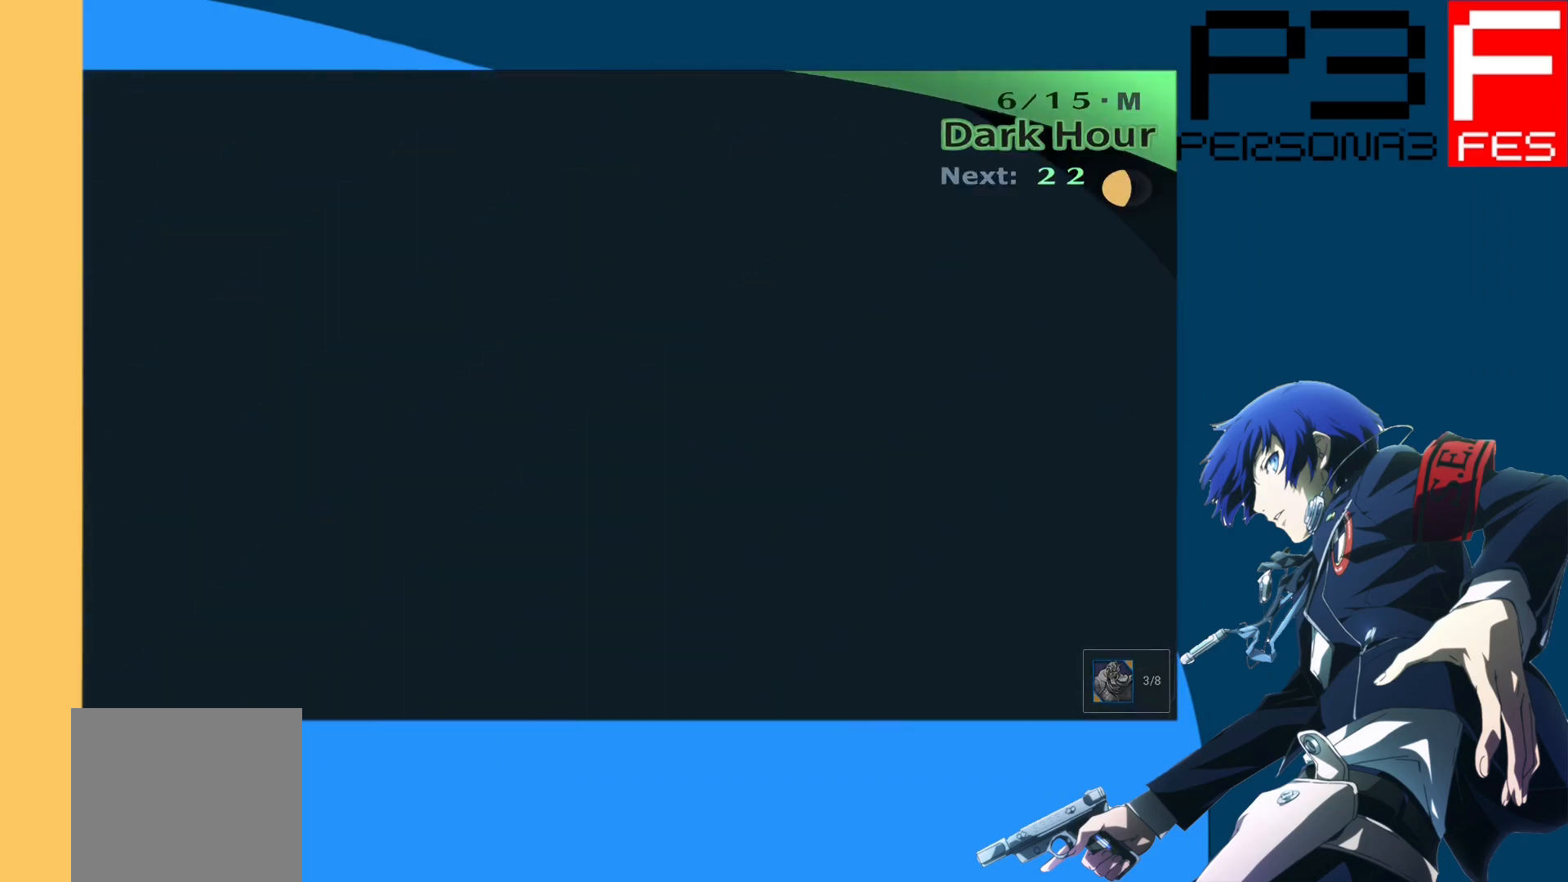
{"buttons": [], "left_stick": "center", "right_stick": "center", "events": []}
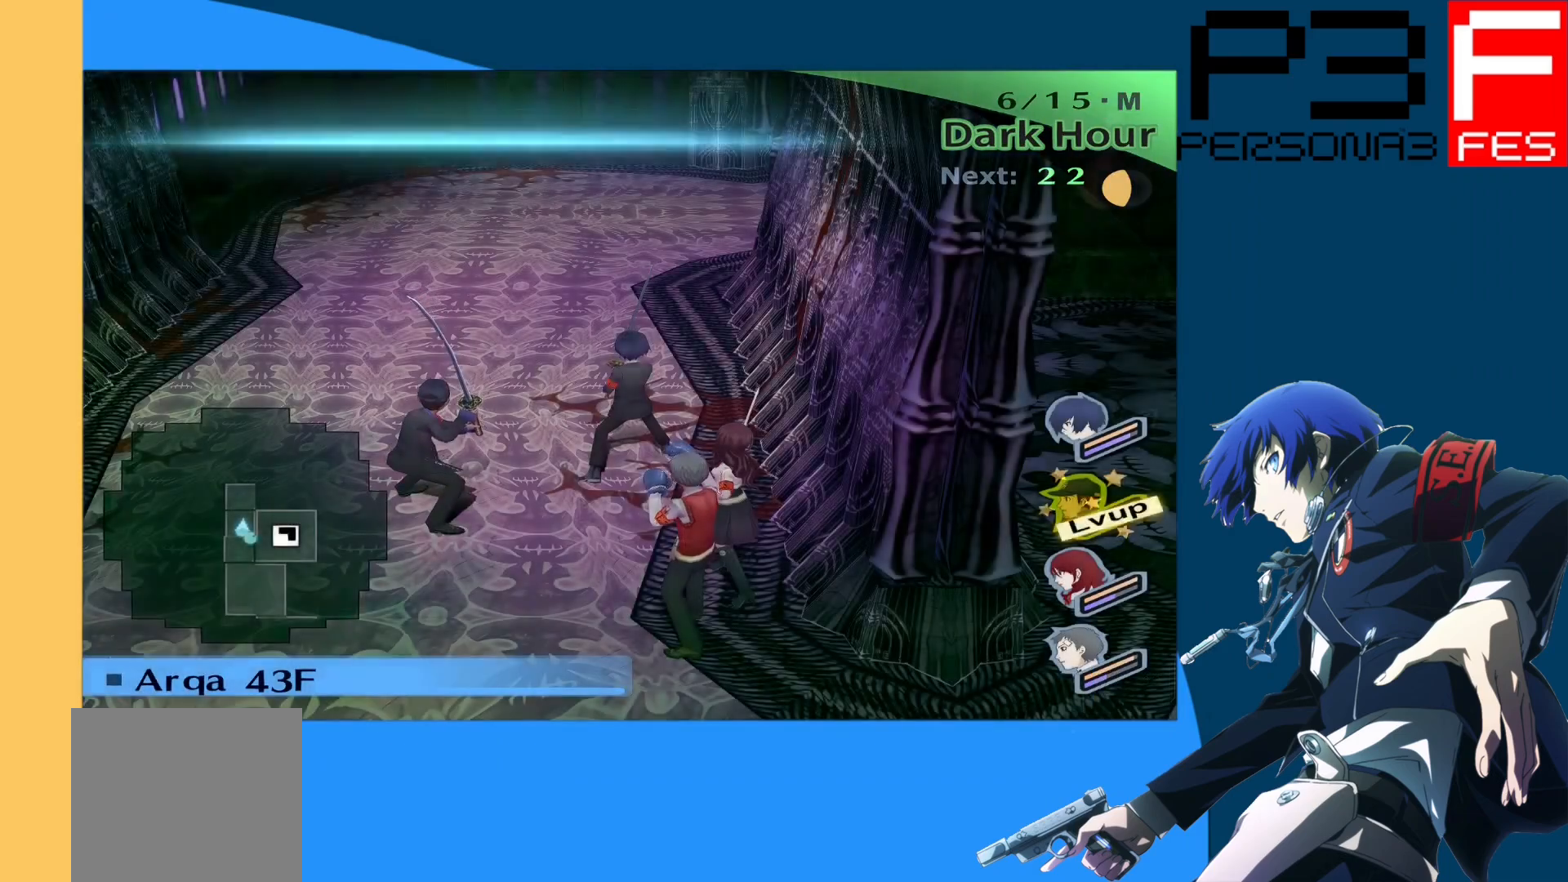
{"buttons": [], "left_stick": "up", "right_stick": "center", "events": [[400, "left_stick", "up"]]}
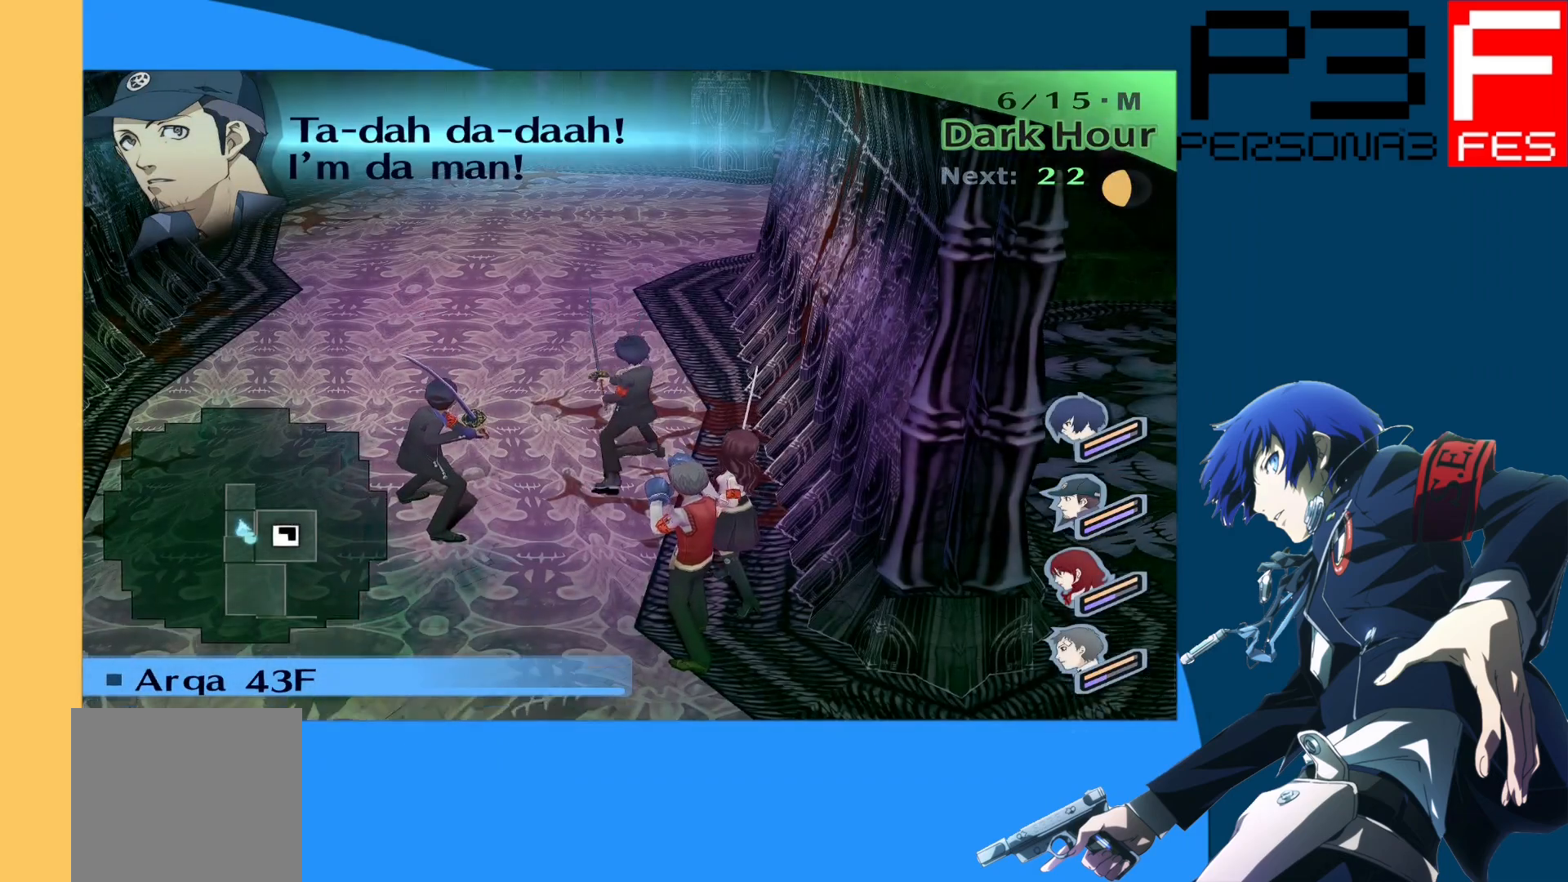
{"buttons": [], "left_stick": "up", "right_stick": "center", "events": []}
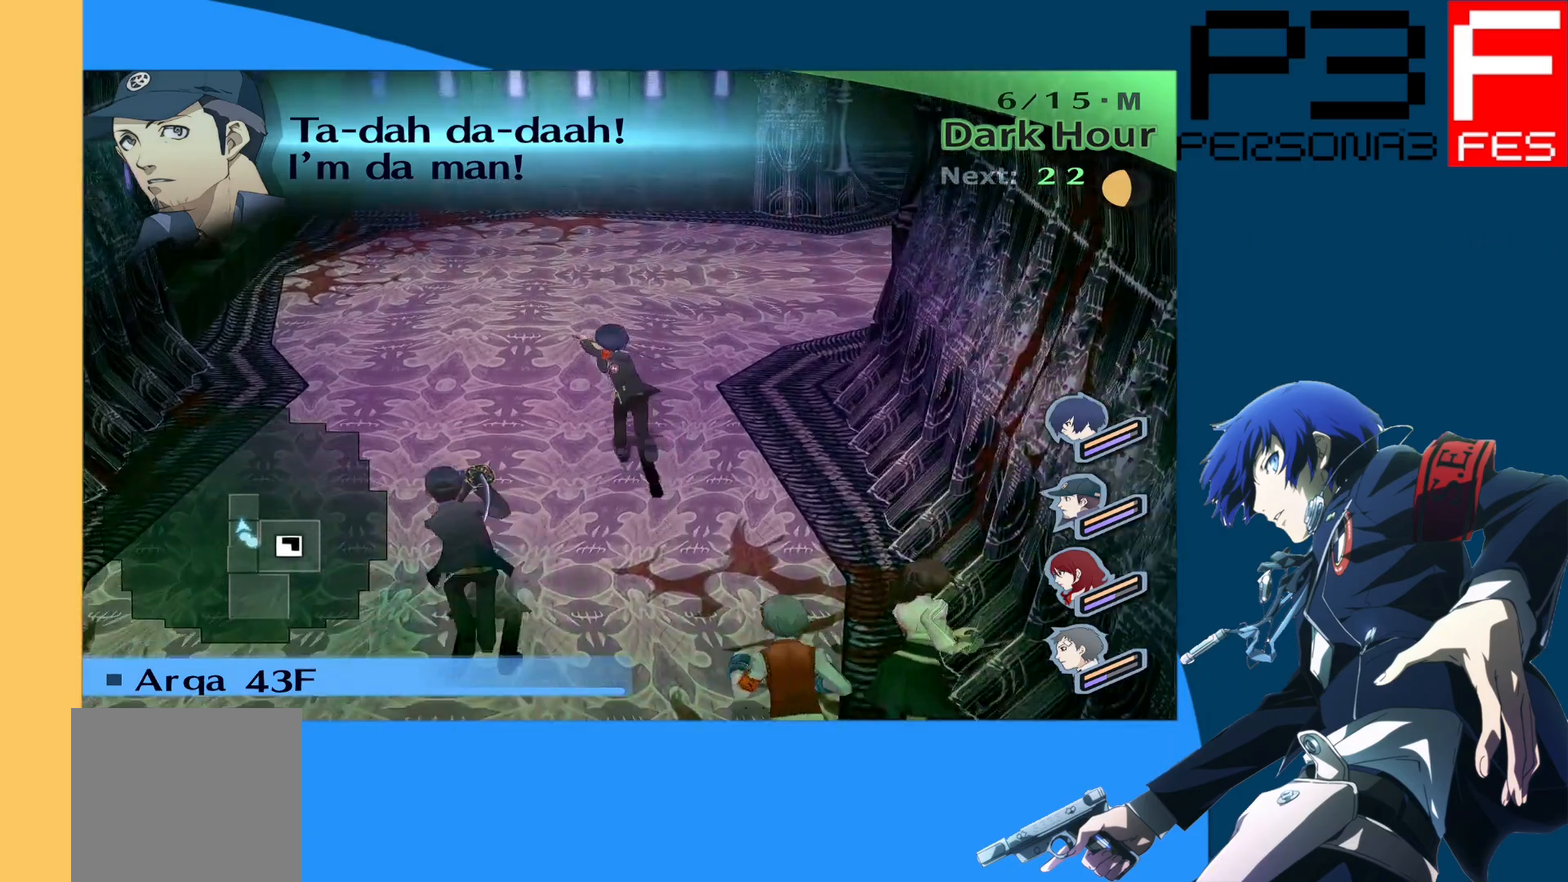
{"buttons": [], "left_stick": "up", "right_stick": "right", "events": [[83, "right_stick", "right"]]}
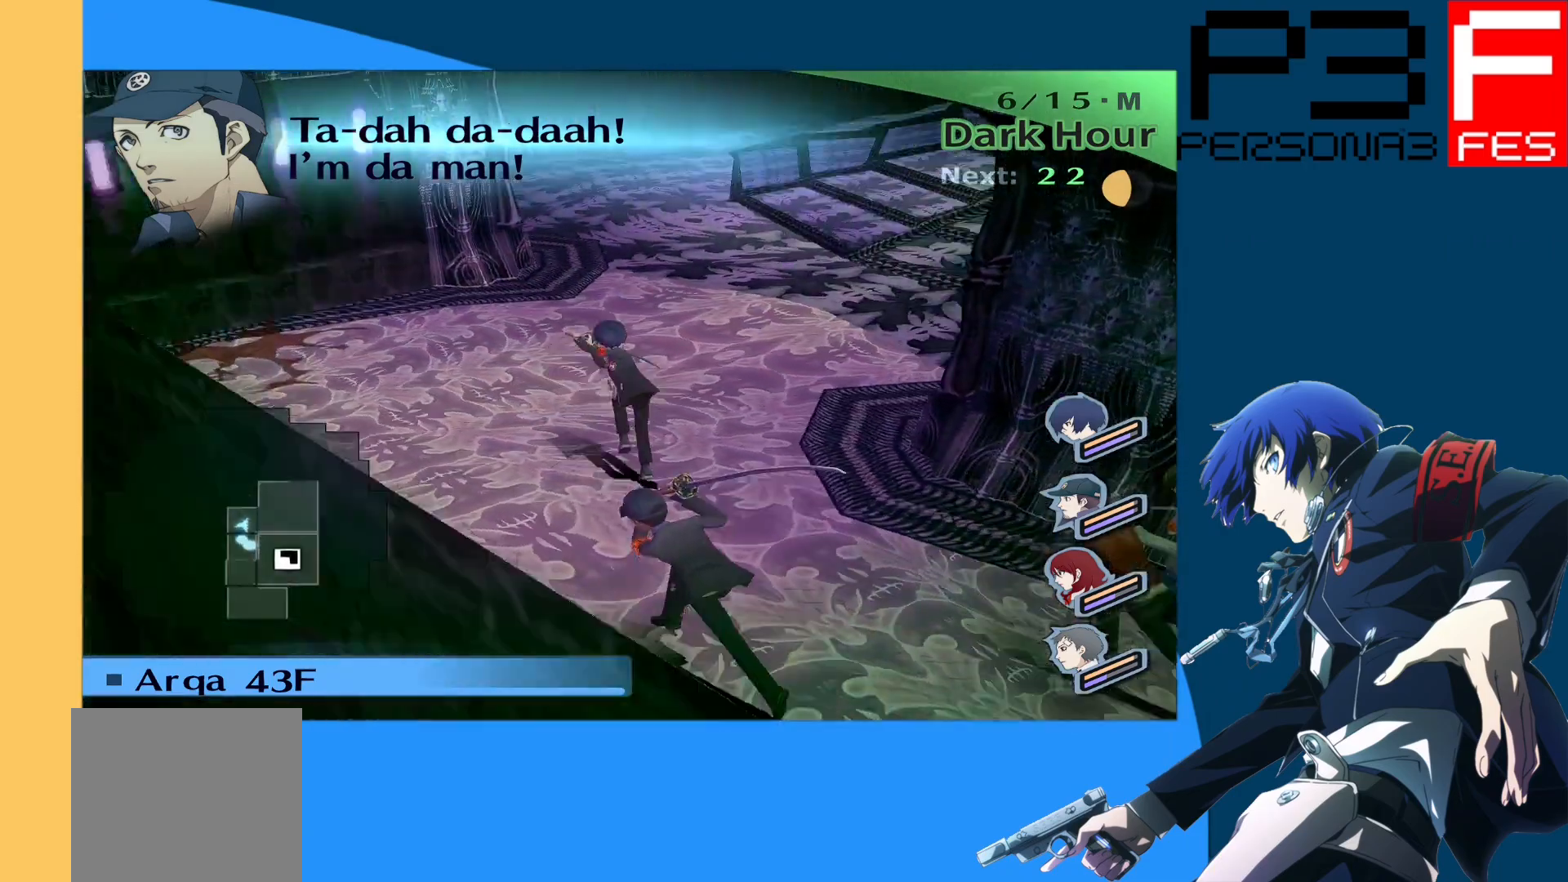
{"buttons": [], "left_stick": "up", "right_stick": "left", "events": [[200, "right_stick", "center"], [500, "right_stick", "left"]]}
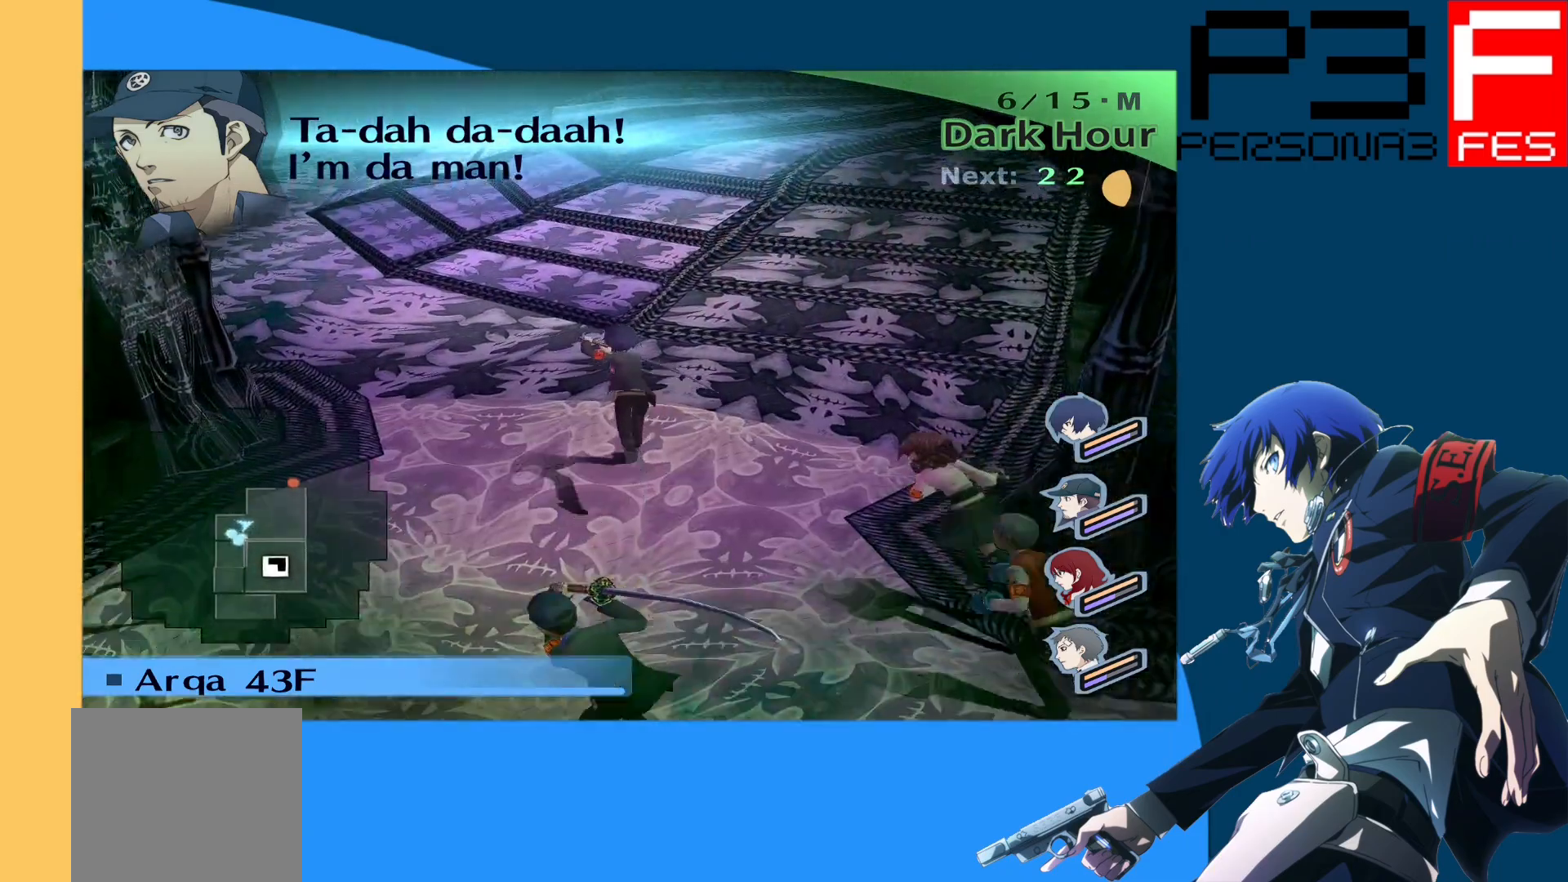
{"buttons": [], "left_stick": "up", "right_stick": "center", "events": [[200, "right_stick", "center"]]}
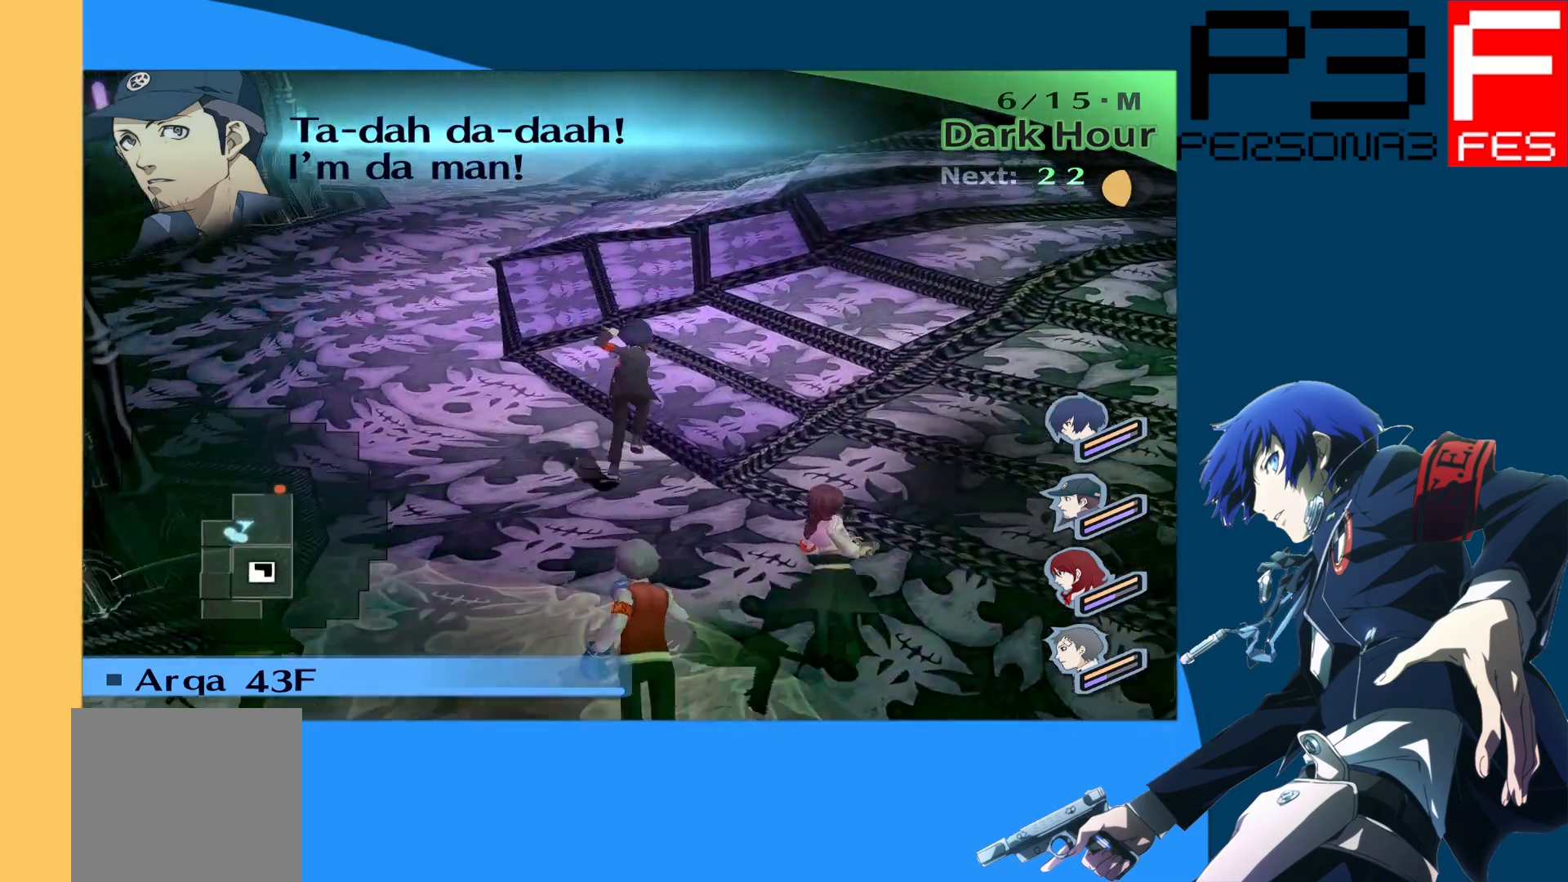
{"buttons": [], "left_stick": "up", "right_stick": "center", "events": [[233, "right_stick", "left"], [417, "right_stick", "center"]]}
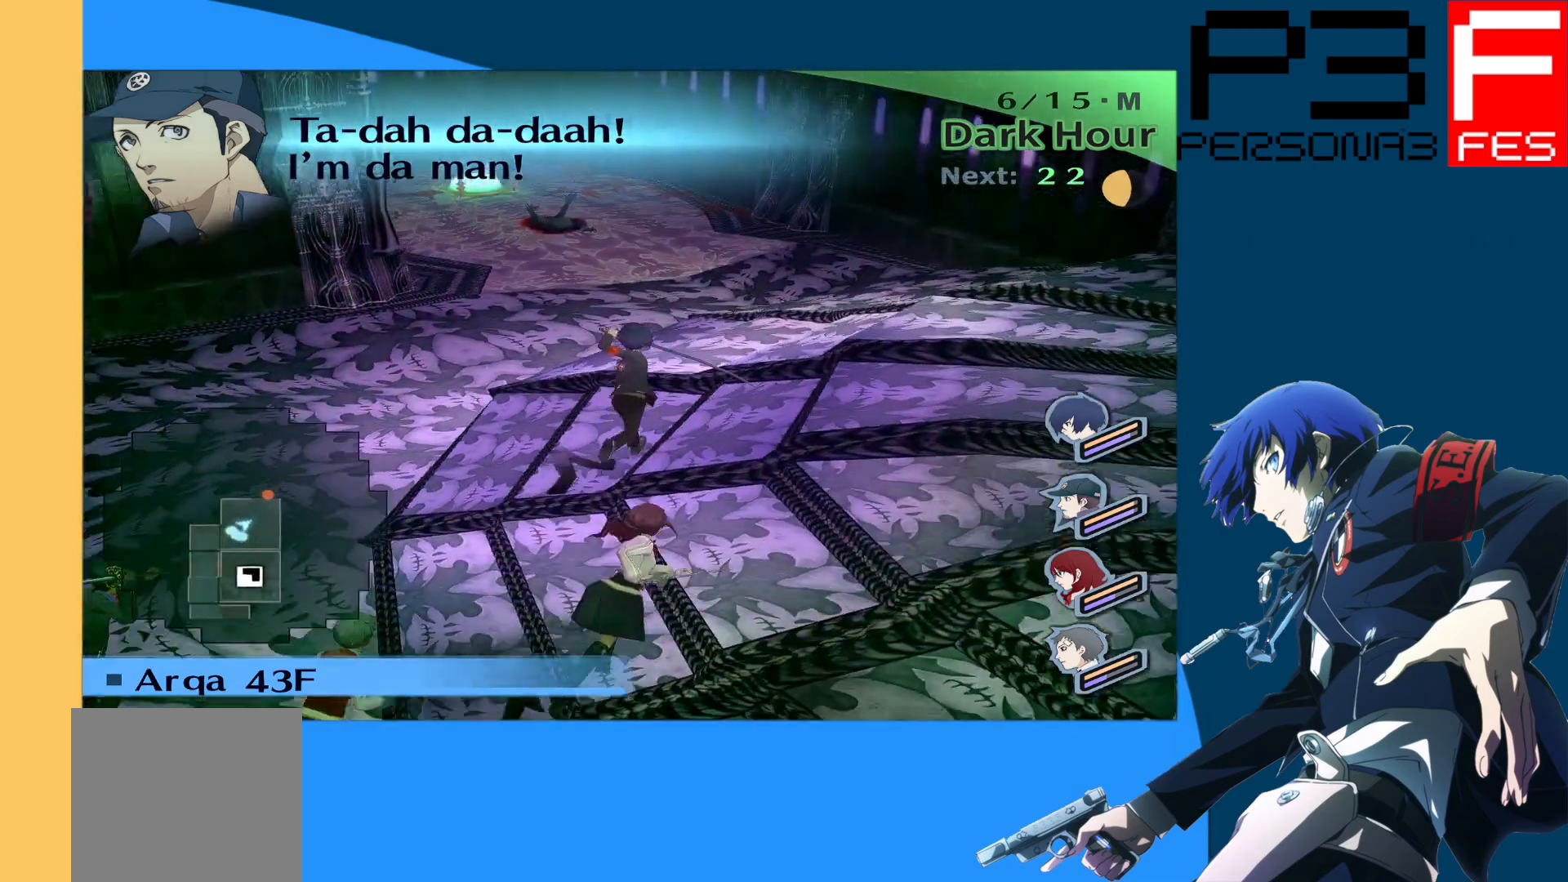
{"buttons": [], "left_stick": "up", "right_stick": "left", "events": [[417, "right_stick", "left"]]}
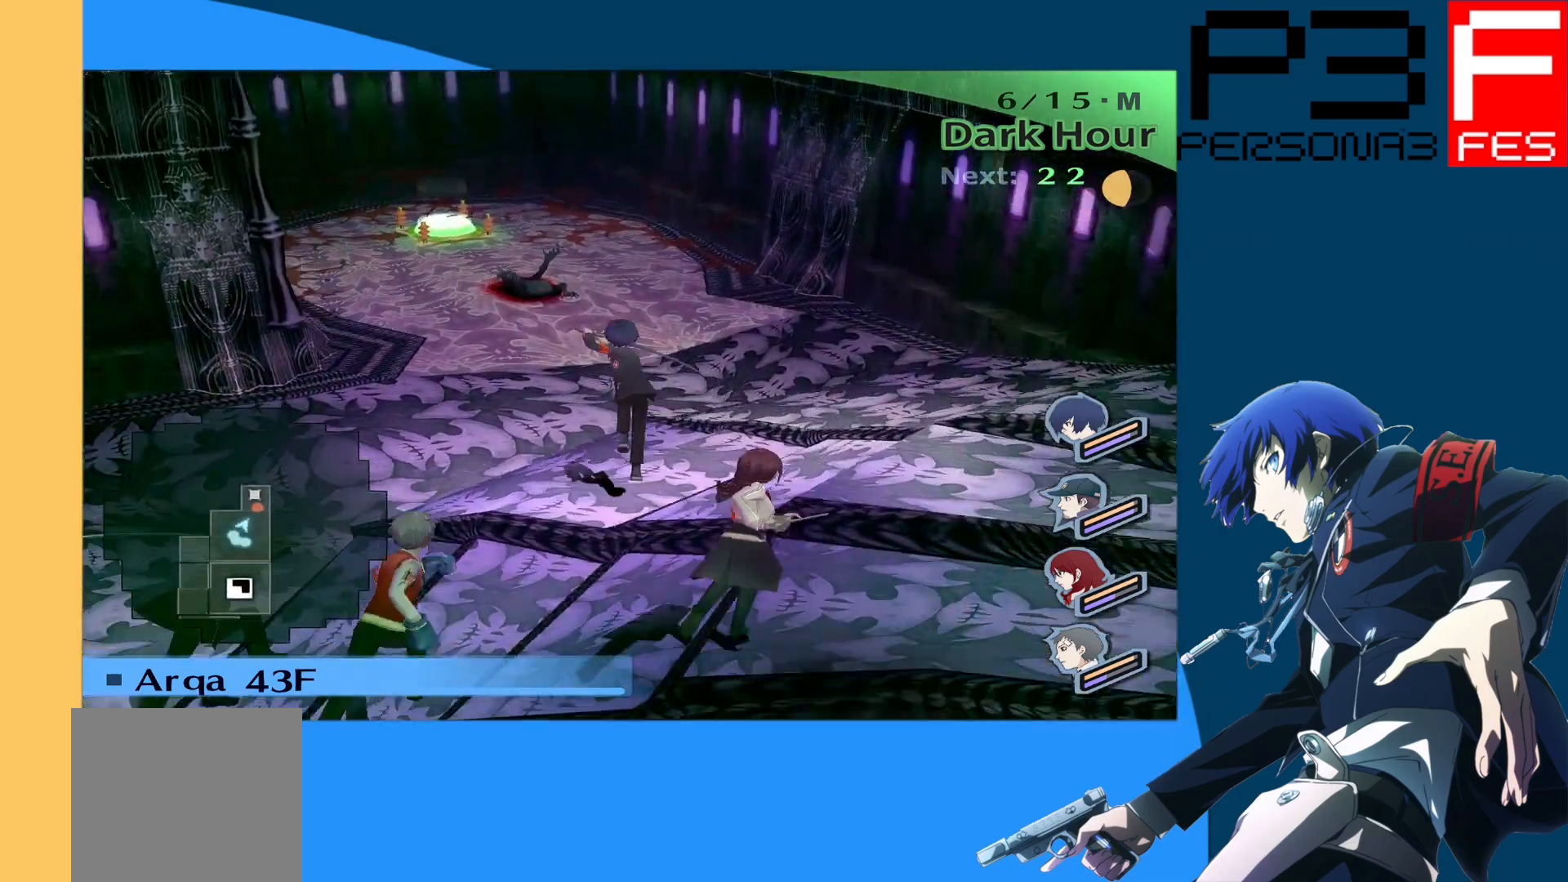
{"buttons": [], "left_stick": "up", "right_stick": "center", "events": [[50, "right_stick", "center"]]}
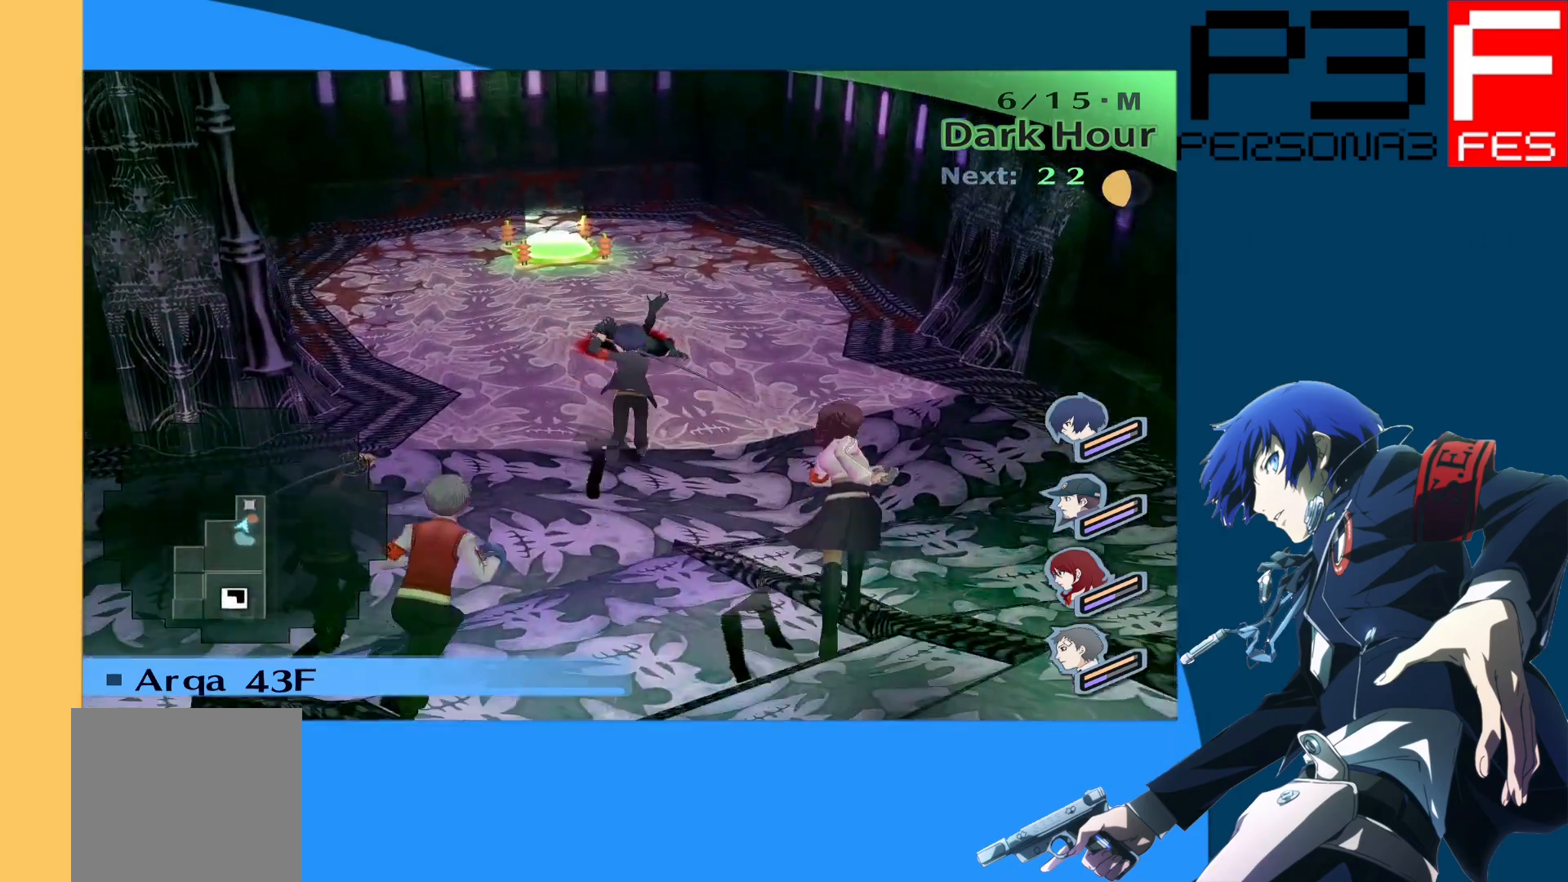
{"buttons": [], "left_stick": "up", "right_stick": "center", "events": [[33, "A", "down"], [200, "A", "up"]]}
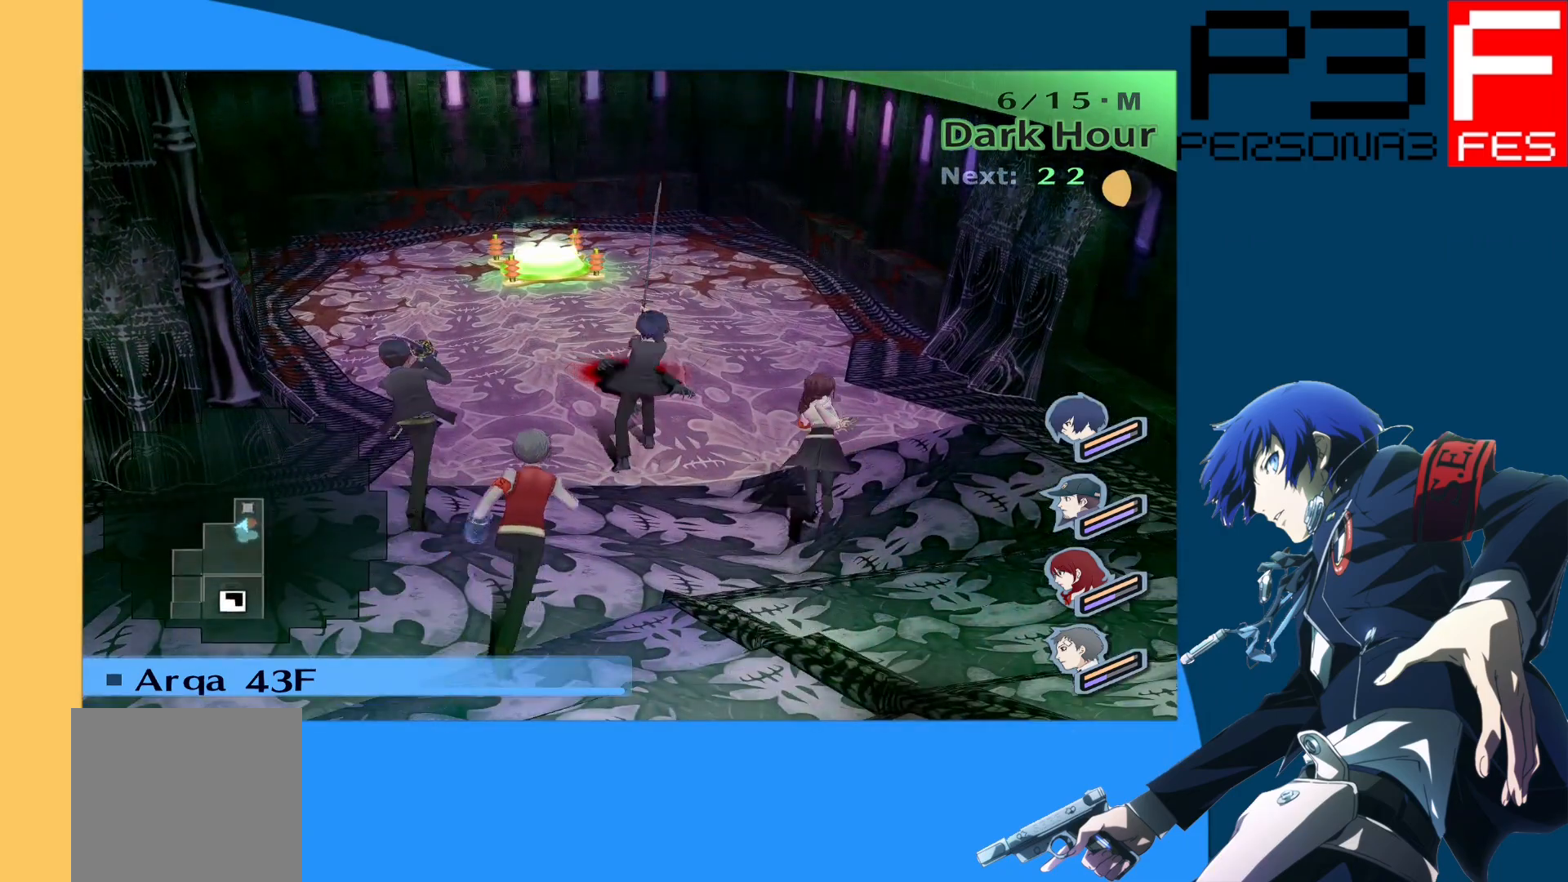
{"buttons": [], "left_stick": "up-right", "right_stick": "center", "events": [[100, "left_stick", "up-right"]]}
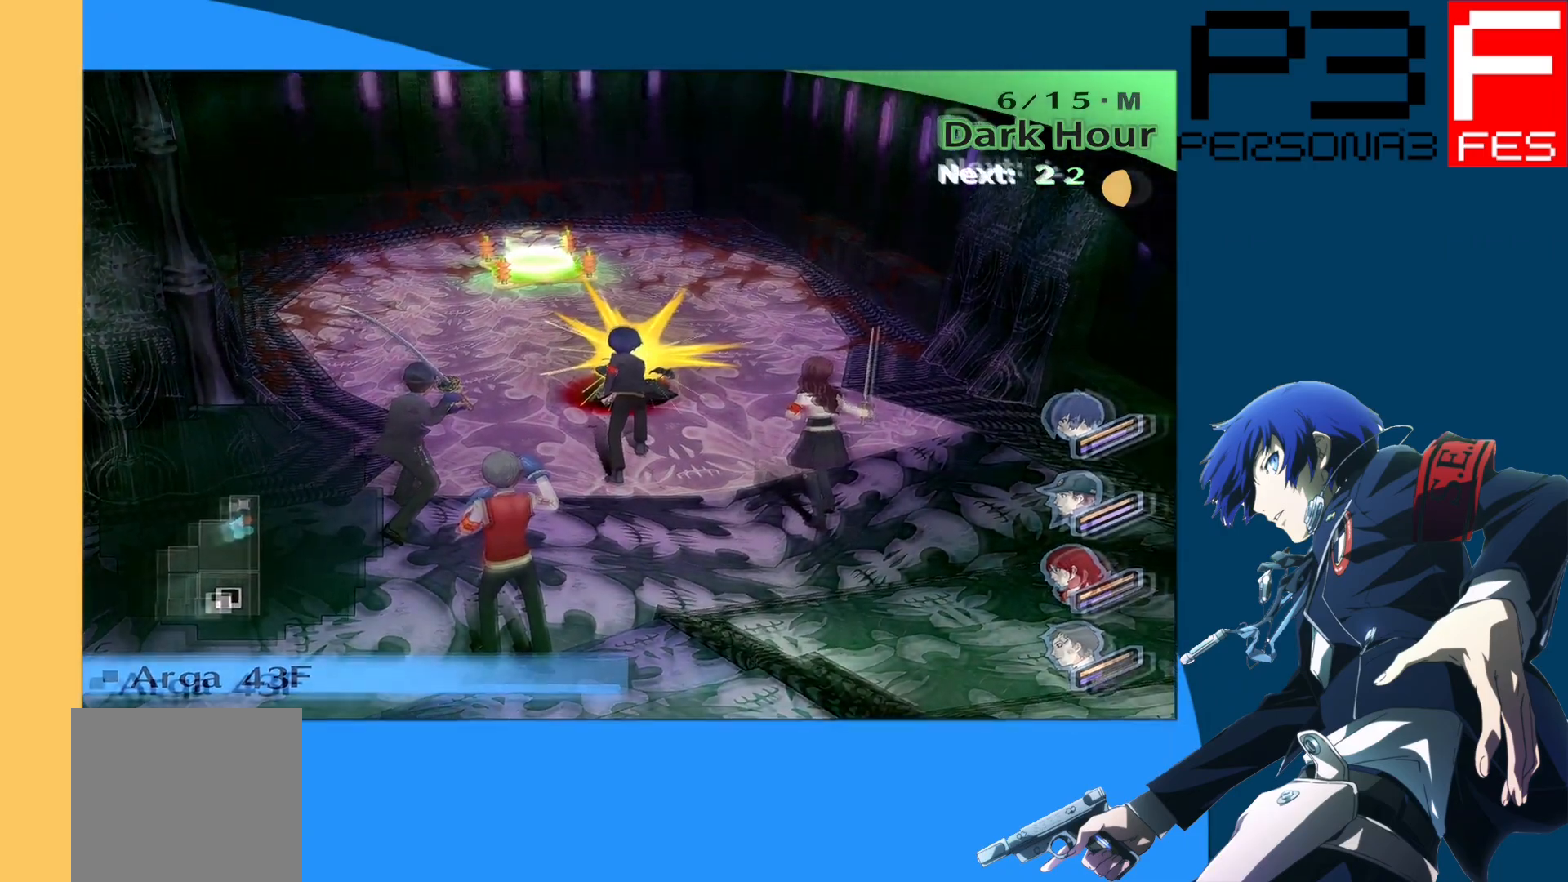
{"buttons": [], "left_stick": "center", "right_stick": "center", "events": [[117, "left_stick", "center"]]}
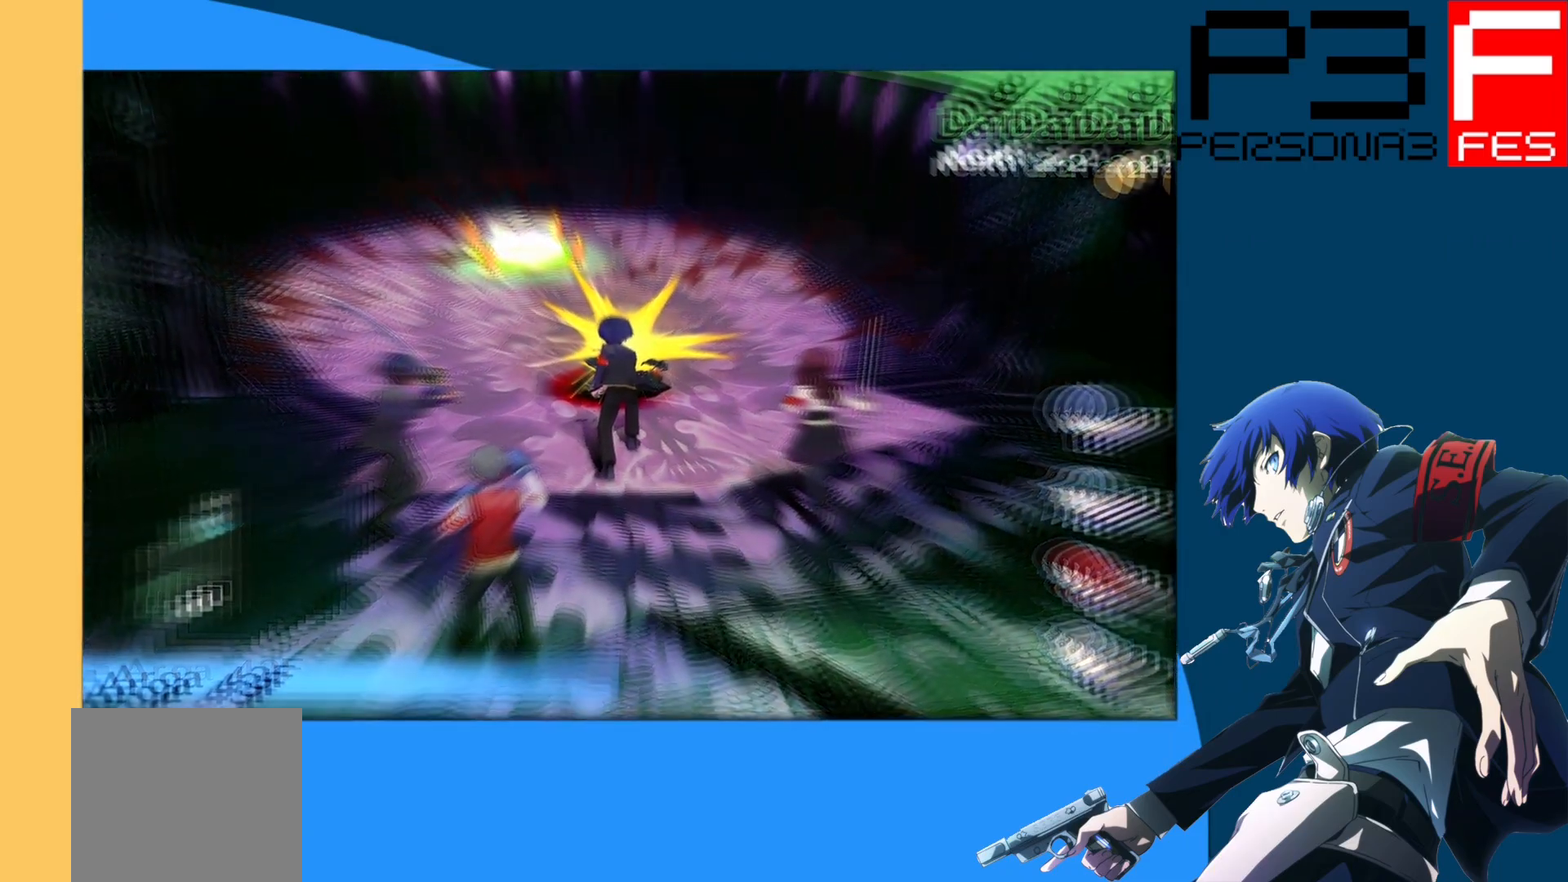
{"buttons": [], "left_stick": "center", "right_stick": "center", "events": []}
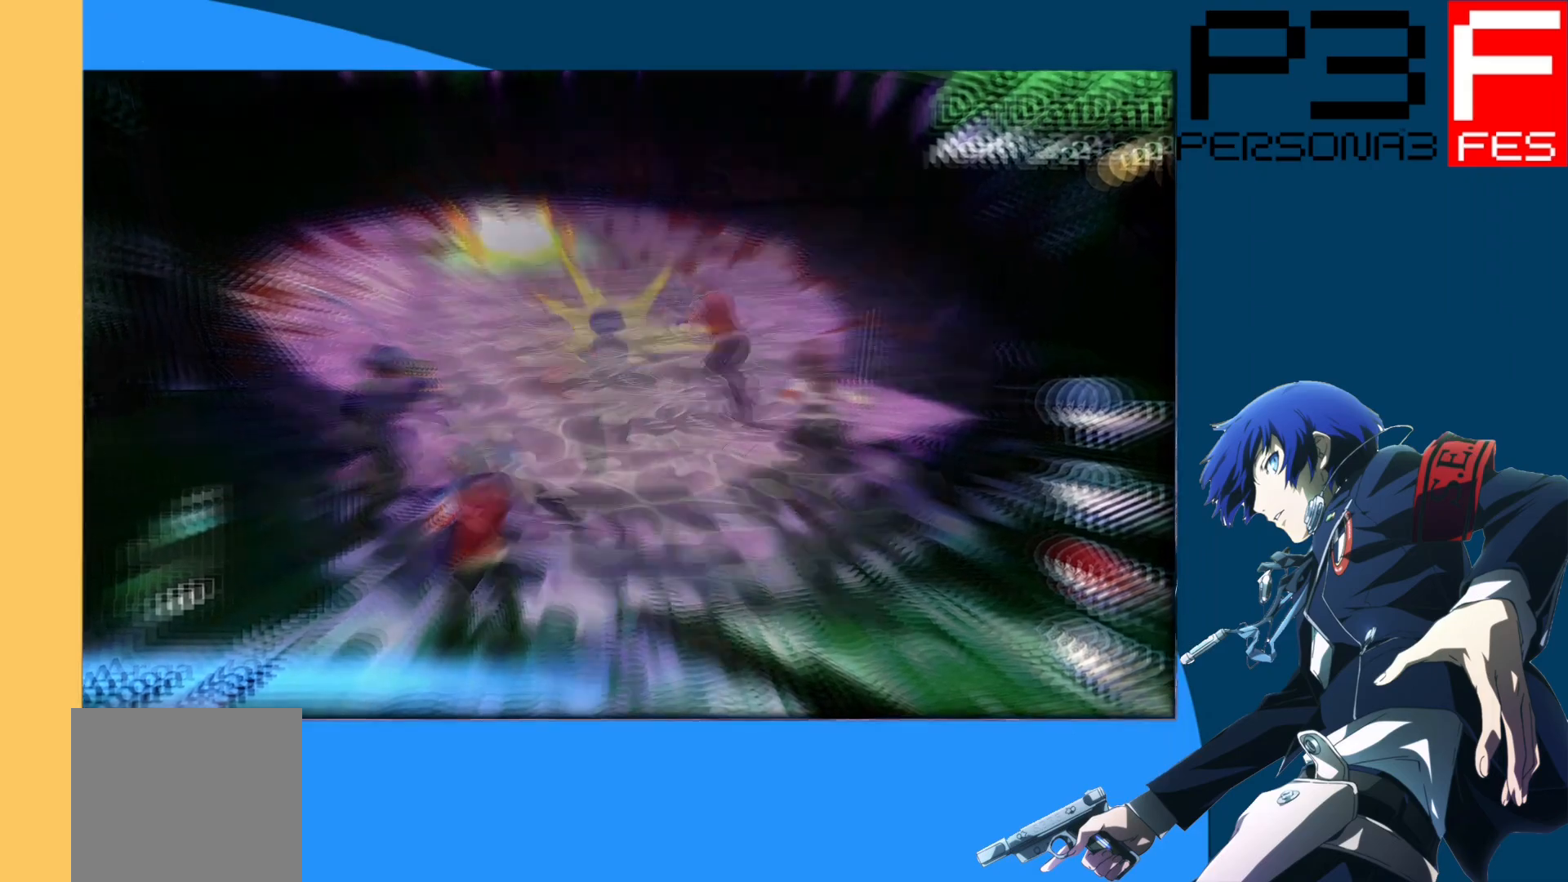
{"buttons": [], "left_stick": "center", "right_stick": "center", "events": []}
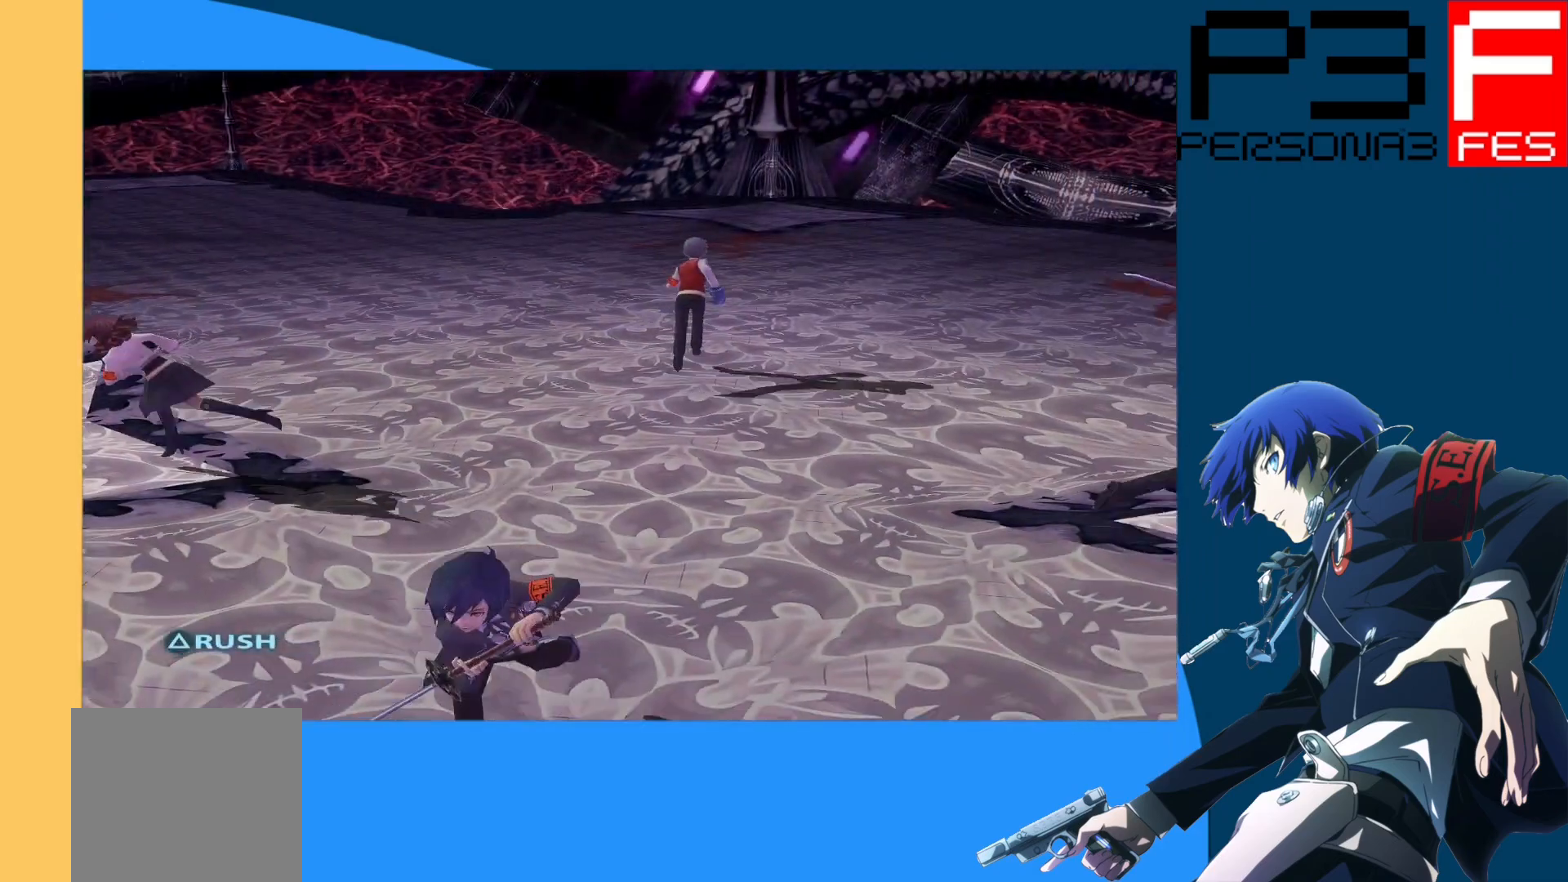
{"buttons": [], "left_stick": "center", "right_stick": "center", "events": []}
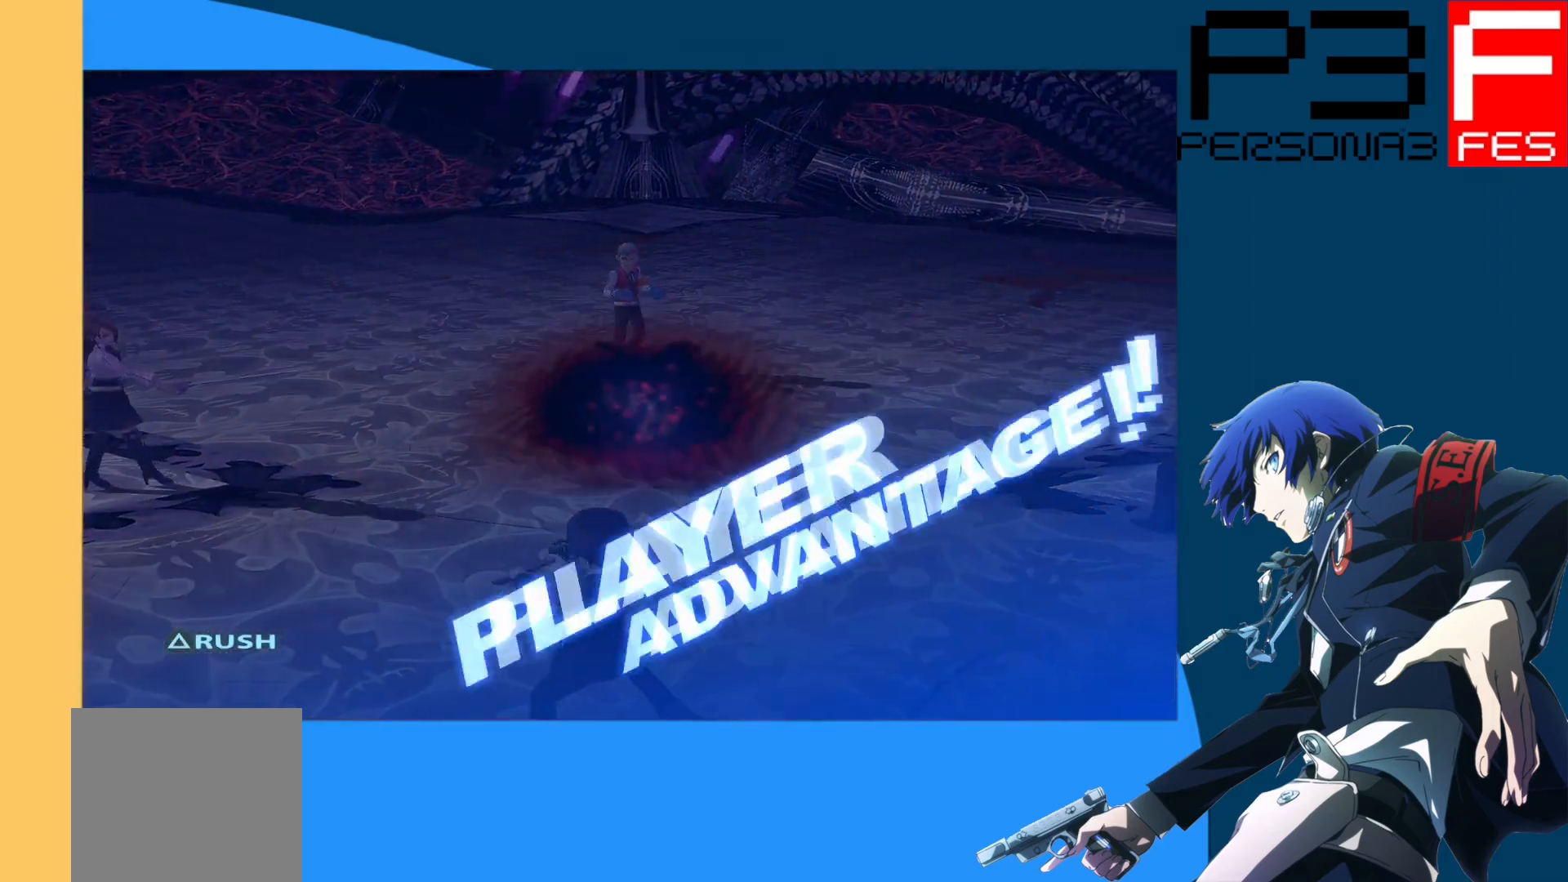
{"buttons": [], "left_stick": "center", "right_stick": "center", "events": []}
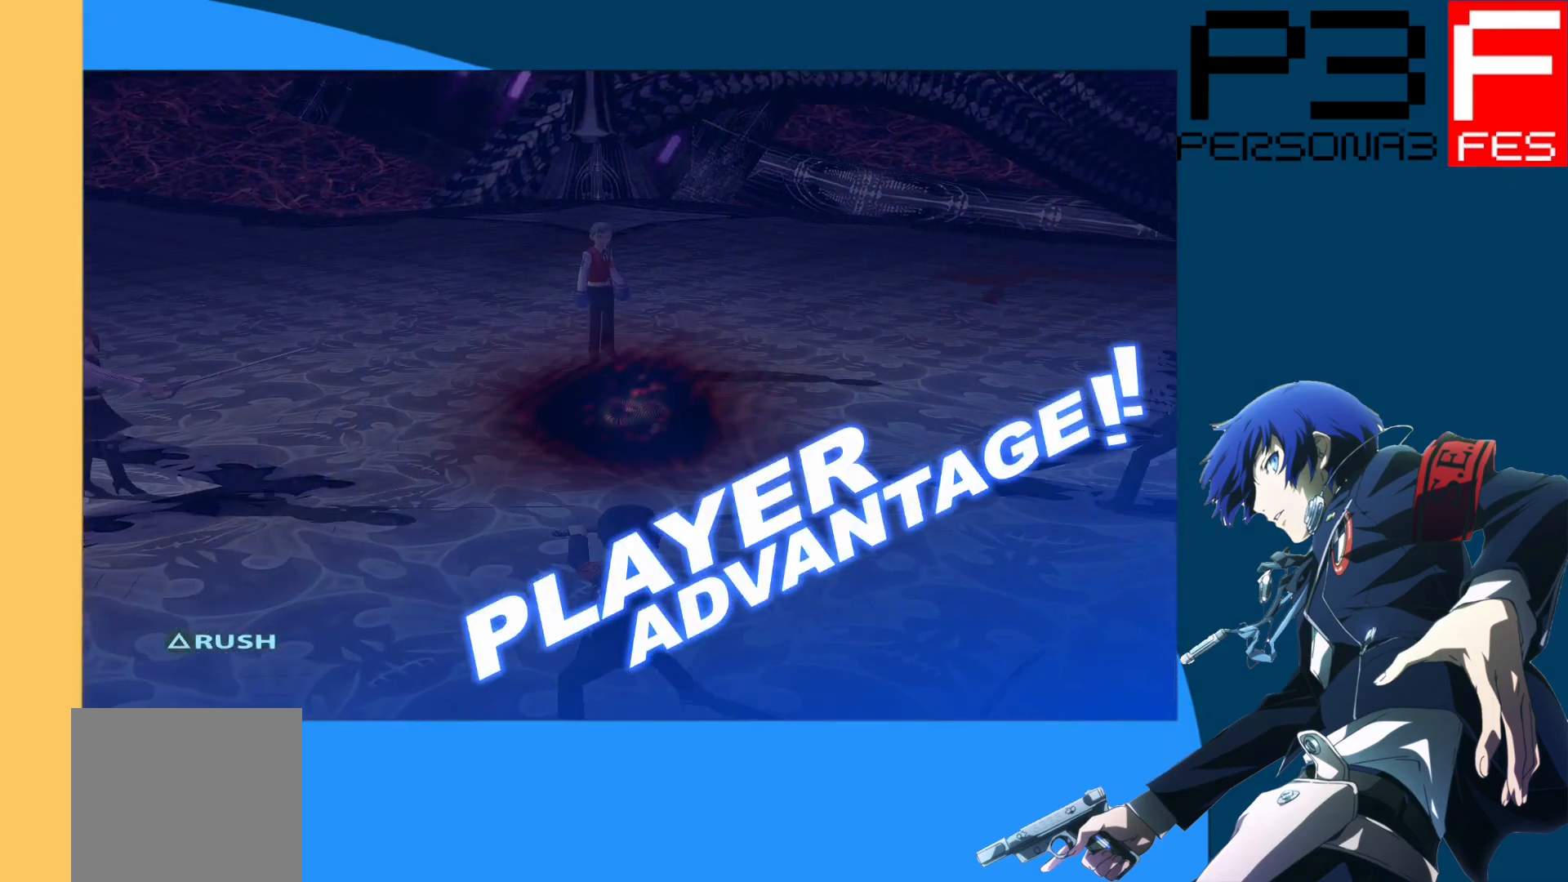
{"buttons": [], "left_stick": "center", "right_stick": "center", "events": []}
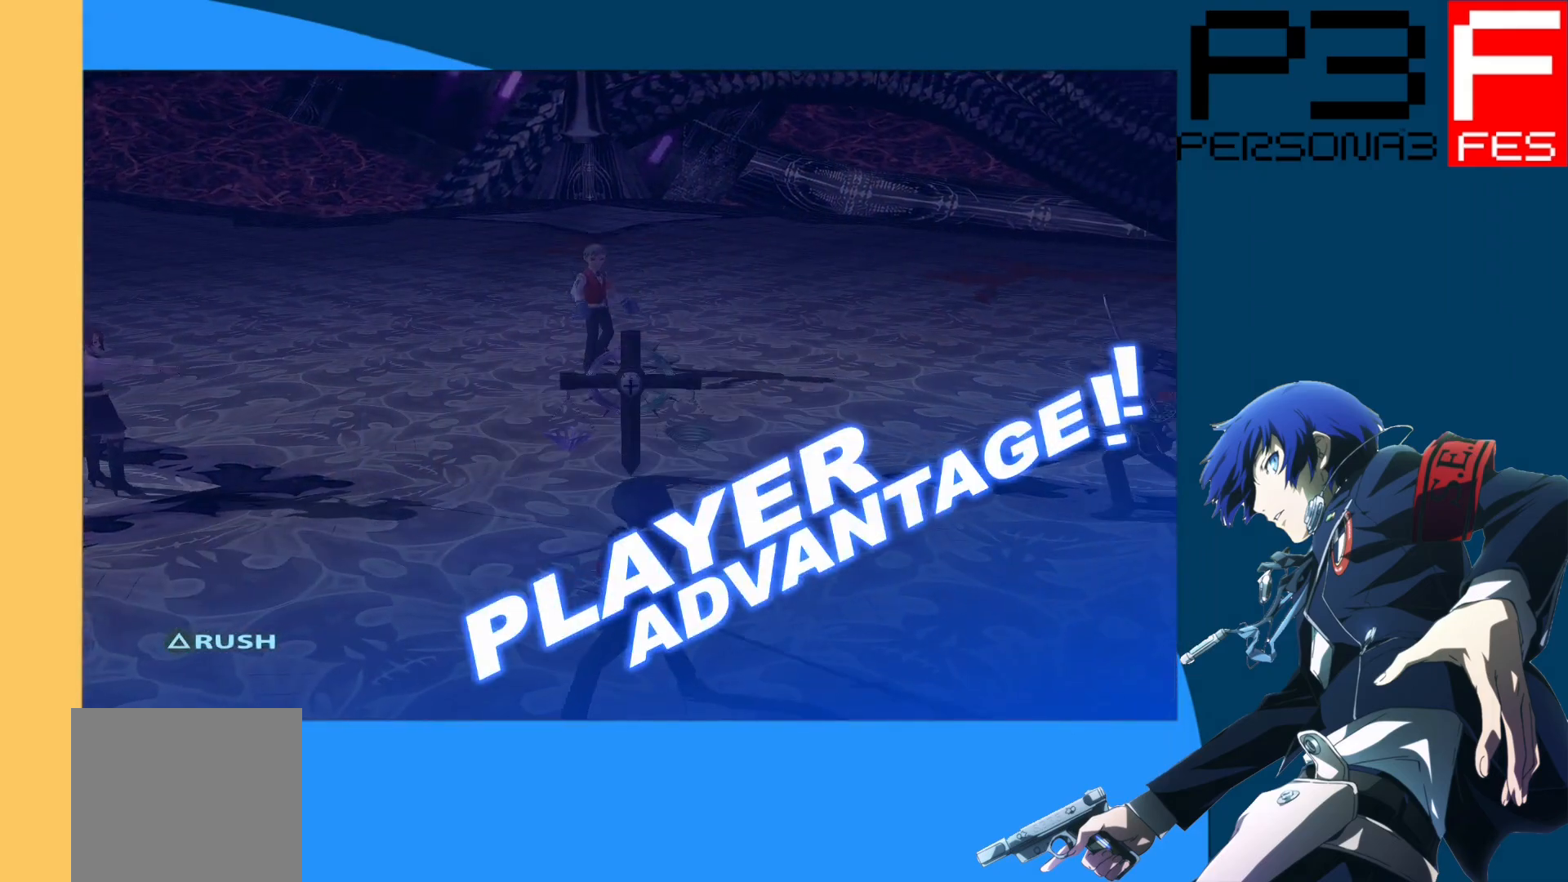
{"buttons": [], "left_stick": "center", "right_stick": "center", "events": []}
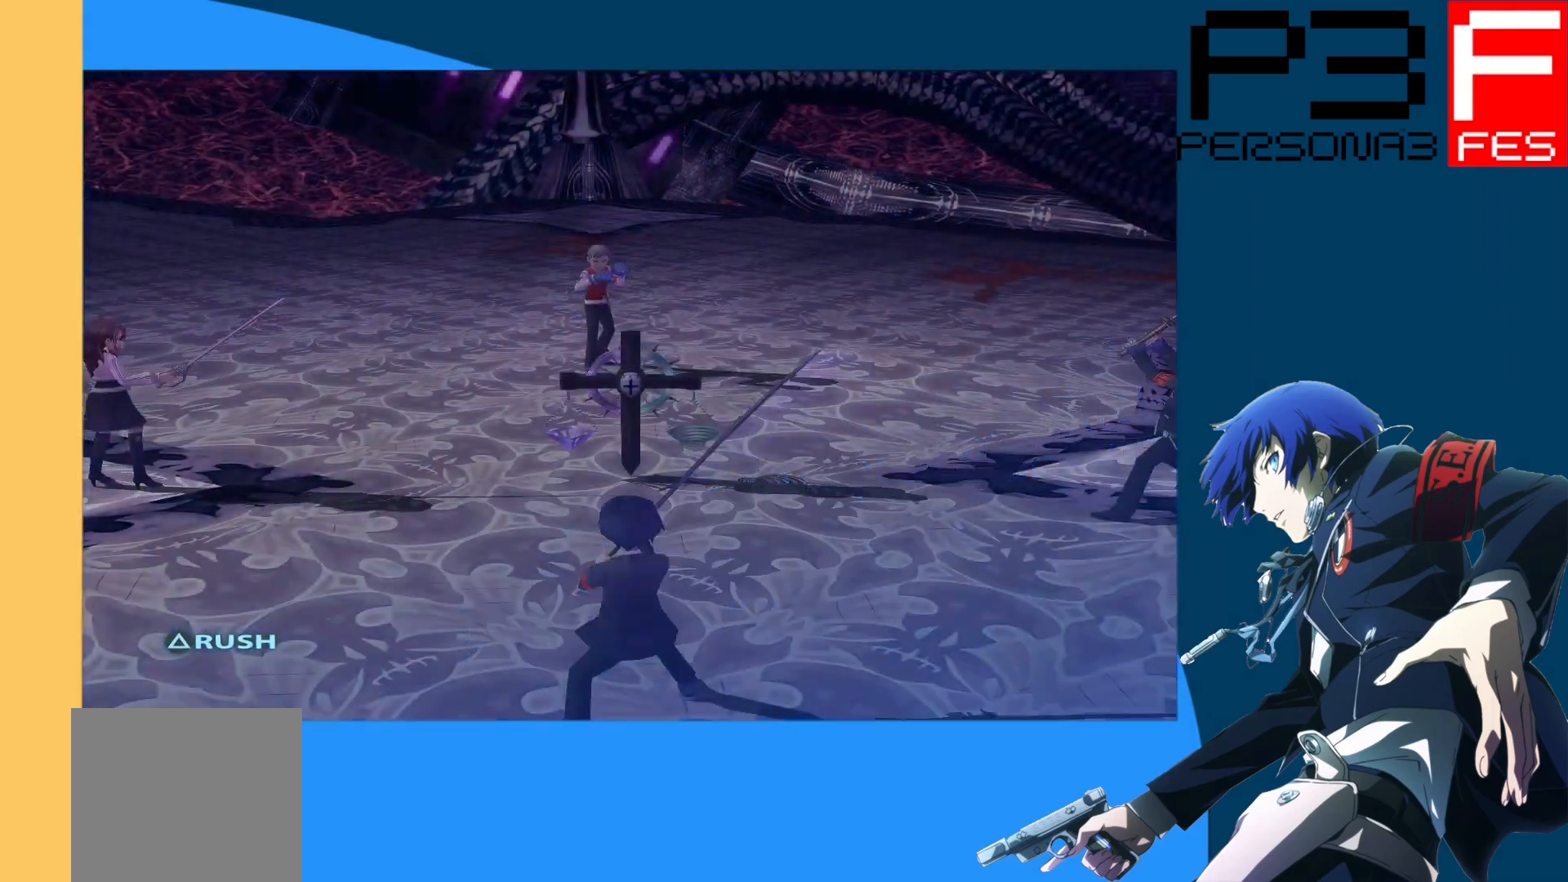
{"buttons": [], "left_stick": "center", "right_stick": "center", "events": []}
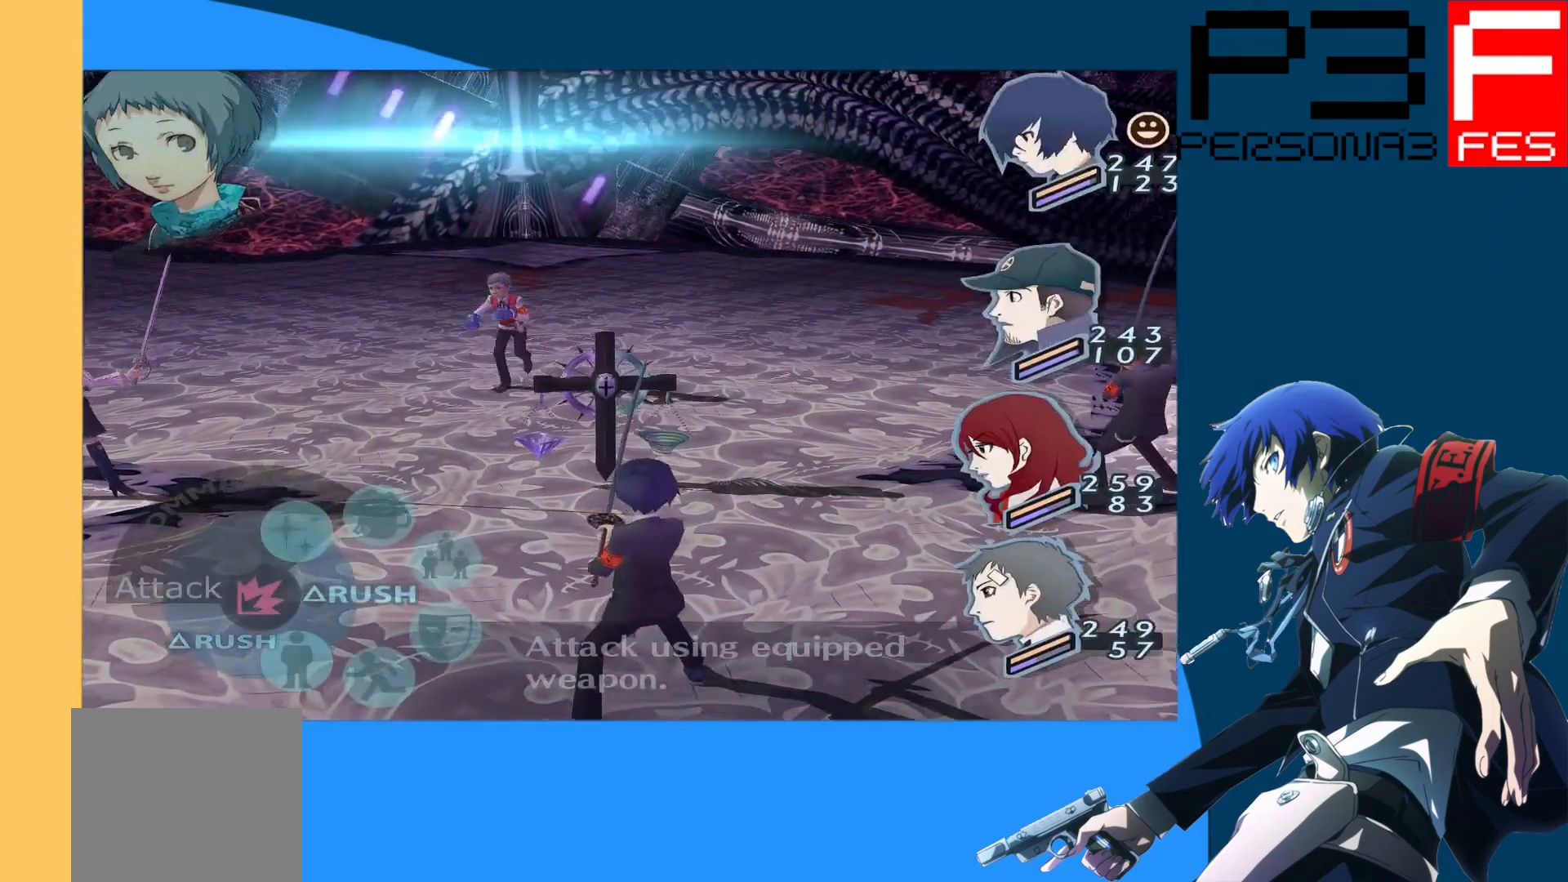
{"buttons": [], "left_stick": "center", "right_stick": "center", "events": [[367, "A", "down"], [500, "A", "up"]]}
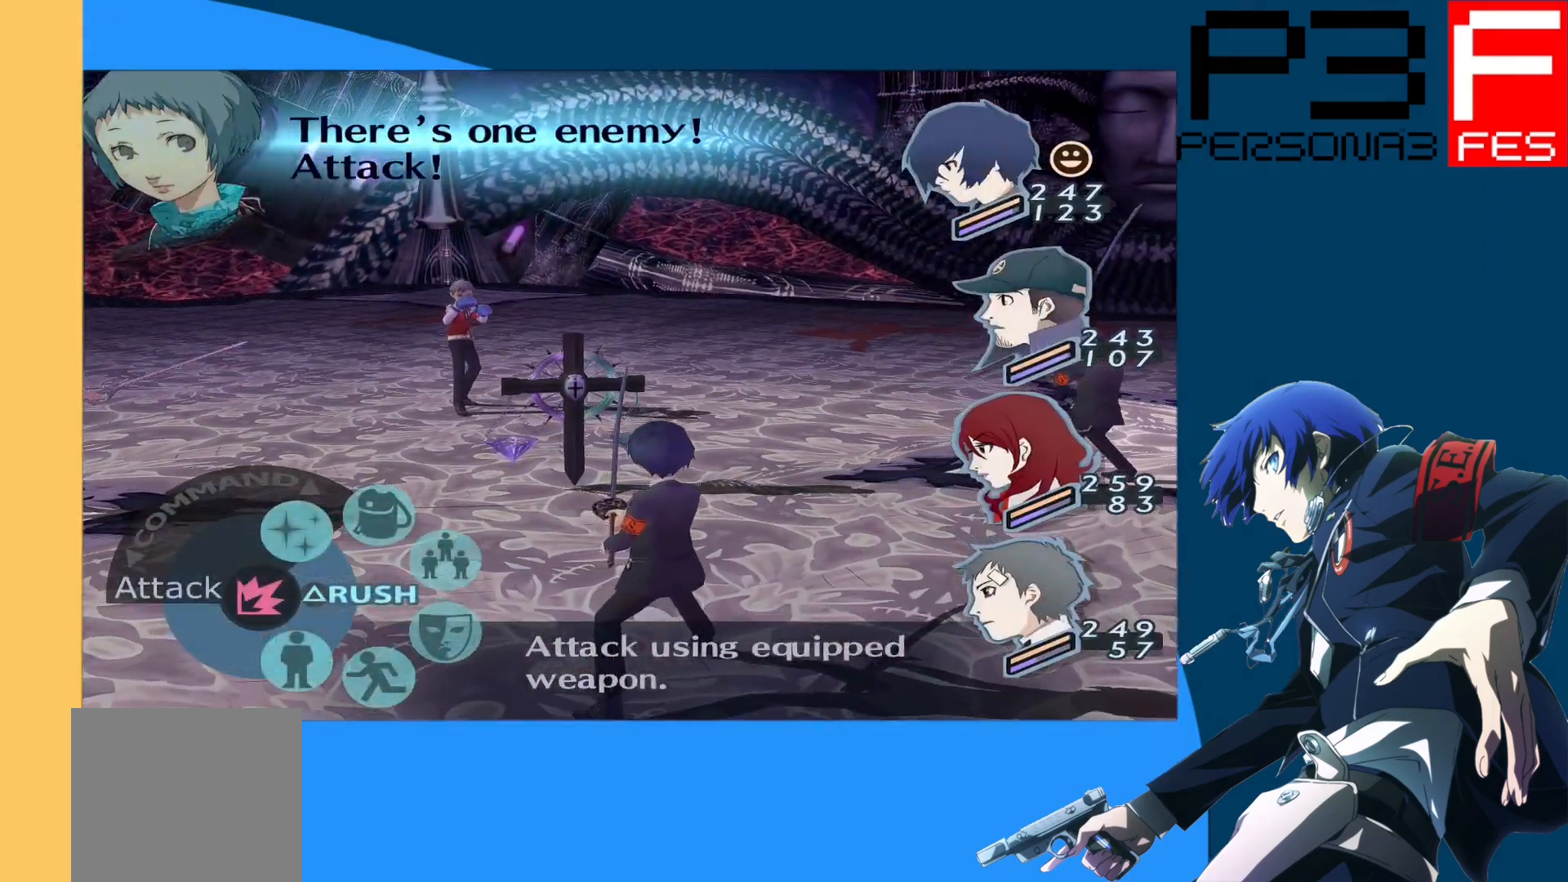
{"buttons": [], "left_stick": "center", "right_stick": "center", "events": [[83, "A", "down"], [233, "A", "up"]]}